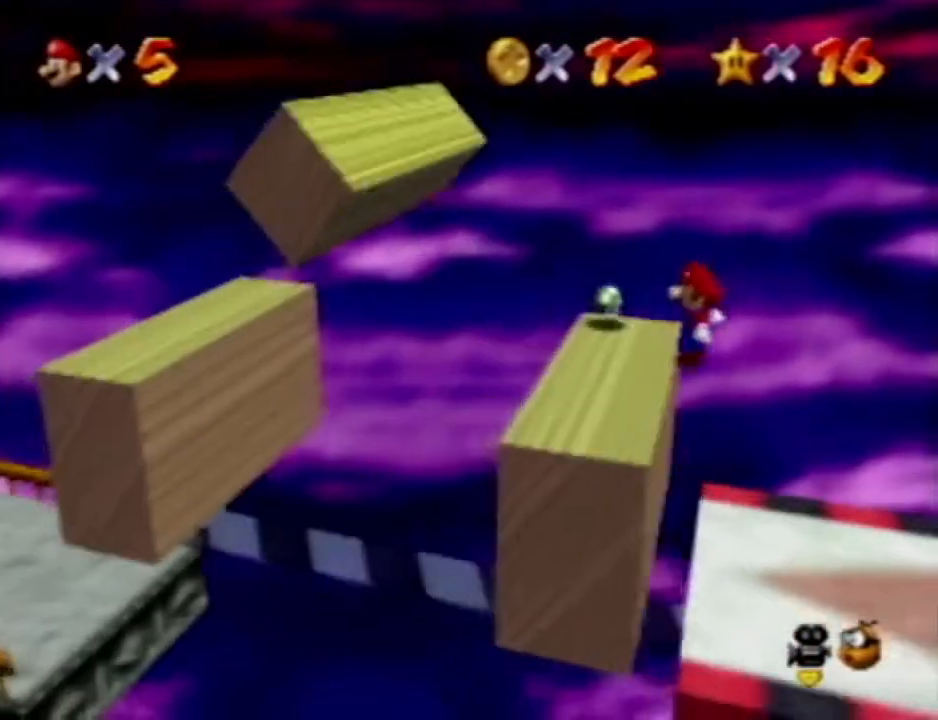
Gameplay with a controller (Nintendo layout); each line is a JSON object with the inputs held at the frame after it (dt_ms = milliseconds from this image to that frame). "events" lists button and stick changes between this image and that frame as [ms after this image, input, new state], when the widget could be followed in between. Not read: A B L3 R3 START Z.
{"dt_ms": 500, "buttons": [], "left_stick": "center", "events": []}
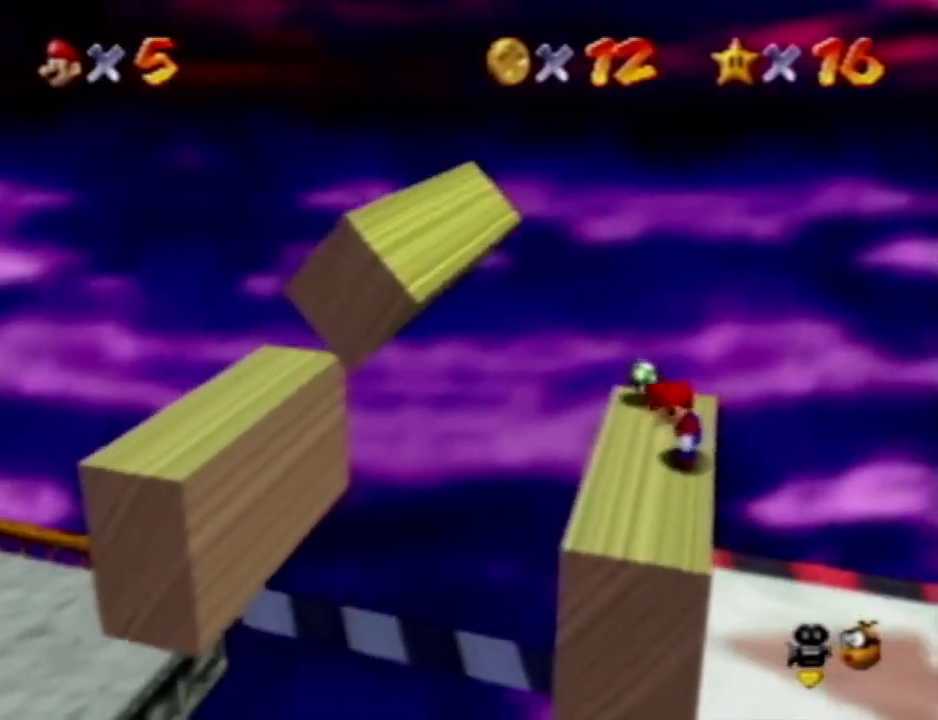
{"dt_ms": 500, "buttons": [], "left_stick": "center", "events": []}
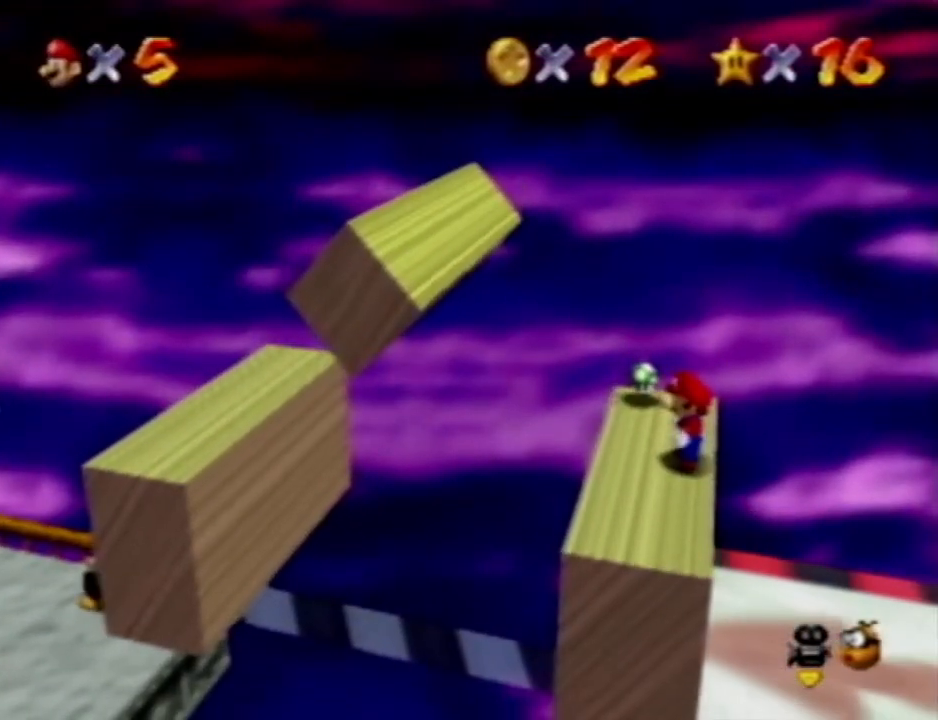
{"dt_ms": 500, "buttons": [], "left_stick": "left", "events": [[350, "left_stick", "left"]]}
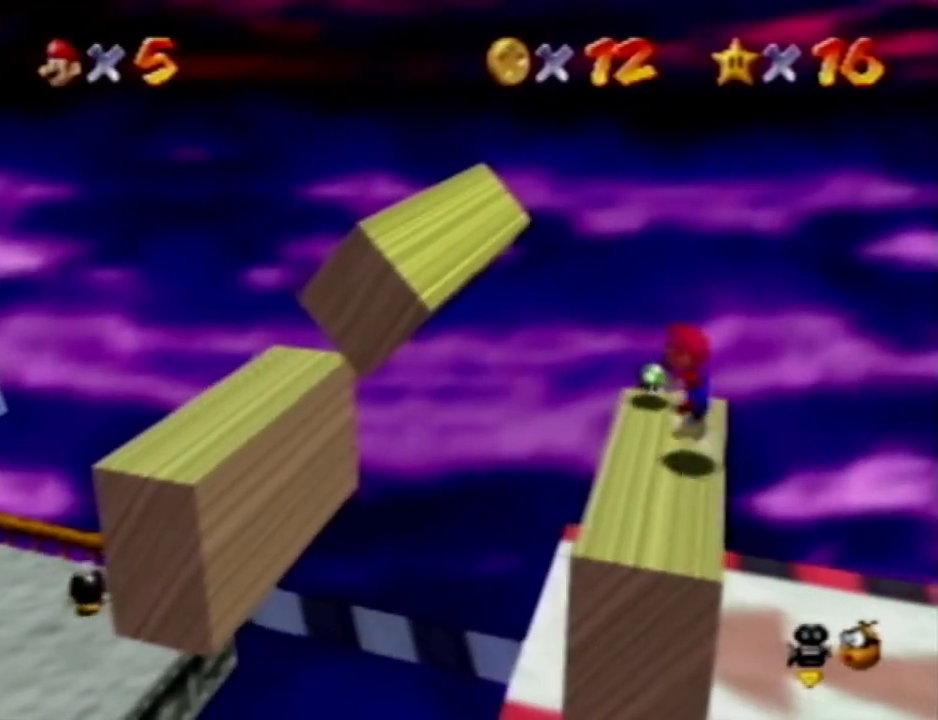
{"dt_ms": 500, "buttons": [], "left_stick": "left", "events": []}
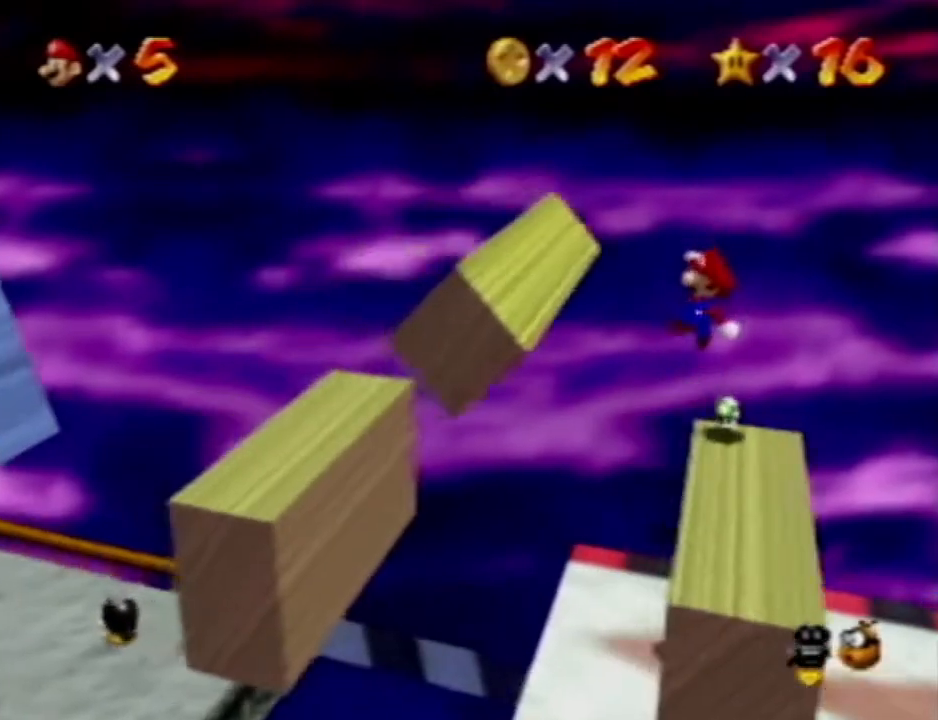
{"dt_ms": 1000, "buttons": [], "left_stick": "left", "events": [[33, "left_stick", "center"], [183, "left_stick", "left"], [383, "left_stick", "center"], [467, "left_stick", "left"]]}
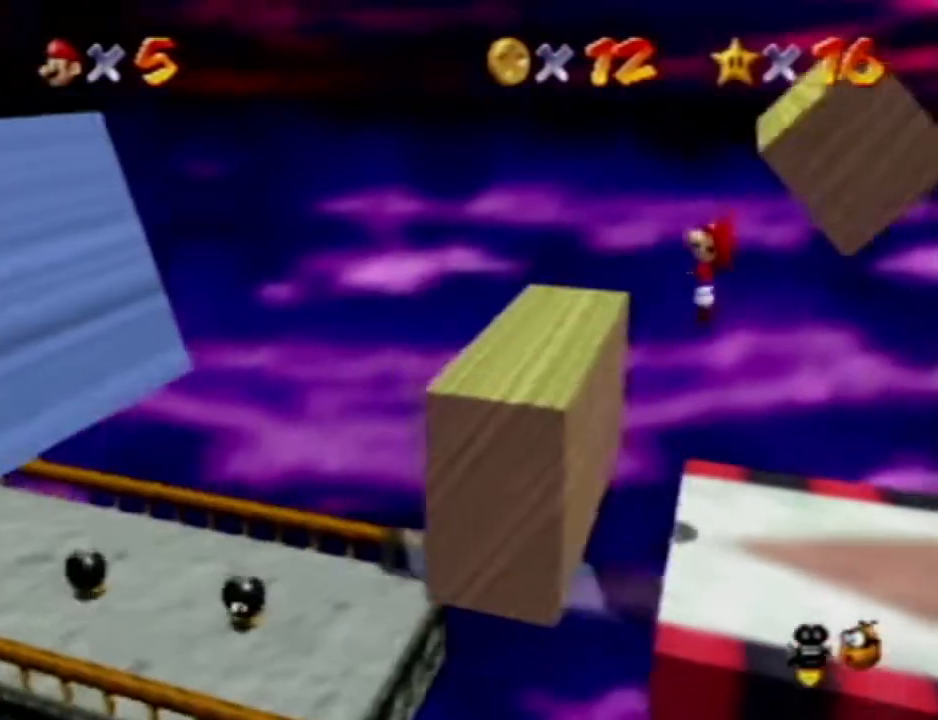
{"dt_ms": 500, "buttons": [], "left_stick": "left", "events": []}
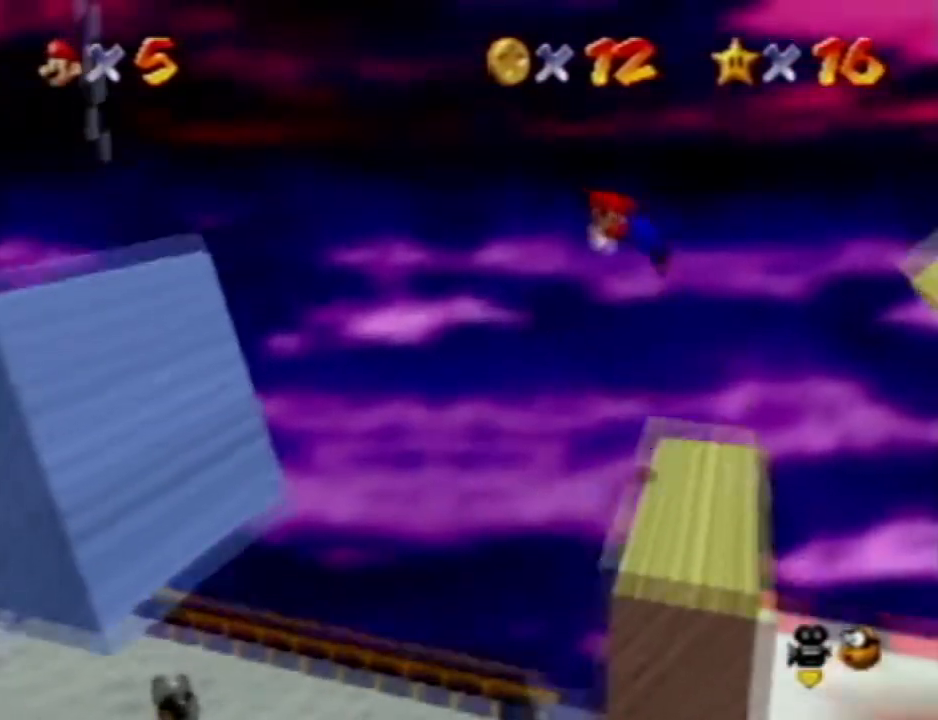
{"dt_ms": 500, "buttons": [], "left_stick": "left"}
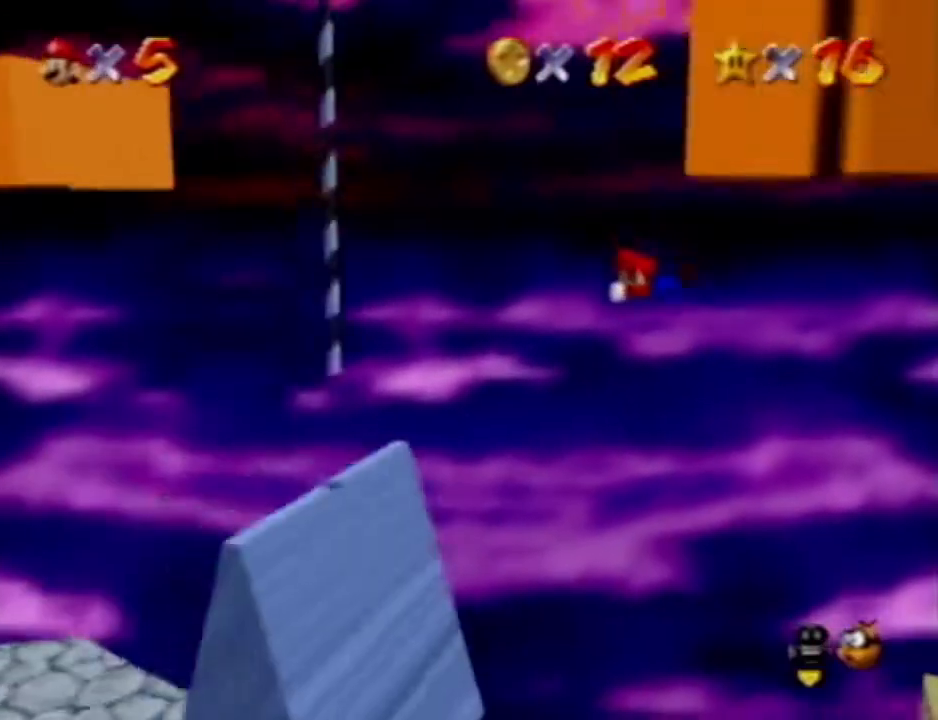
{"dt_ms": 500, "buttons": [], "left_stick": "left", "events": []}
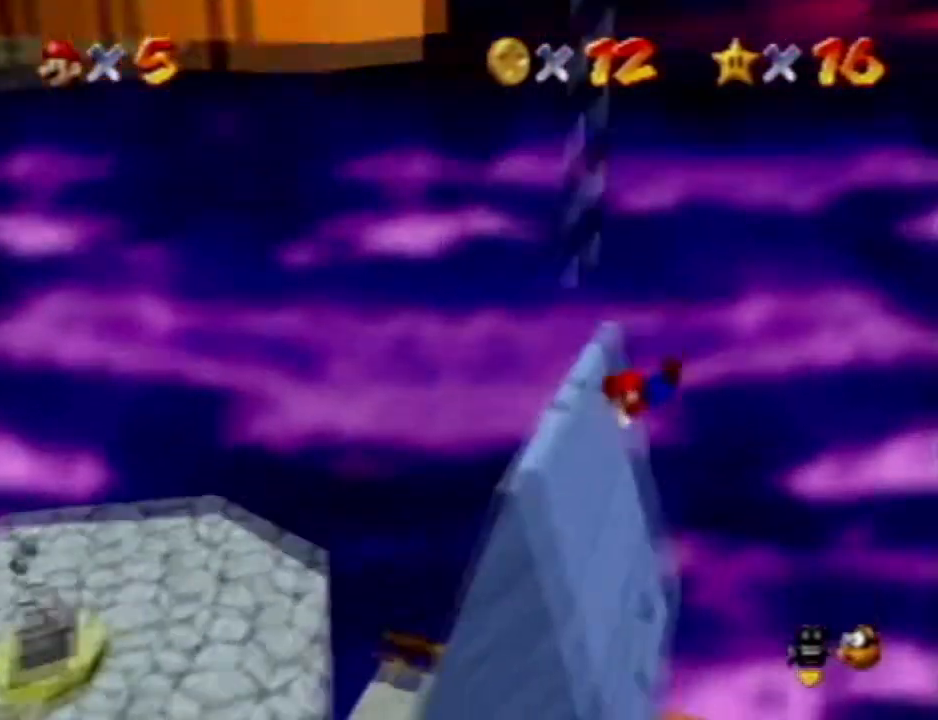
{"dt_ms": 500, "buttons": [], "left_stick": "left", "events": []}
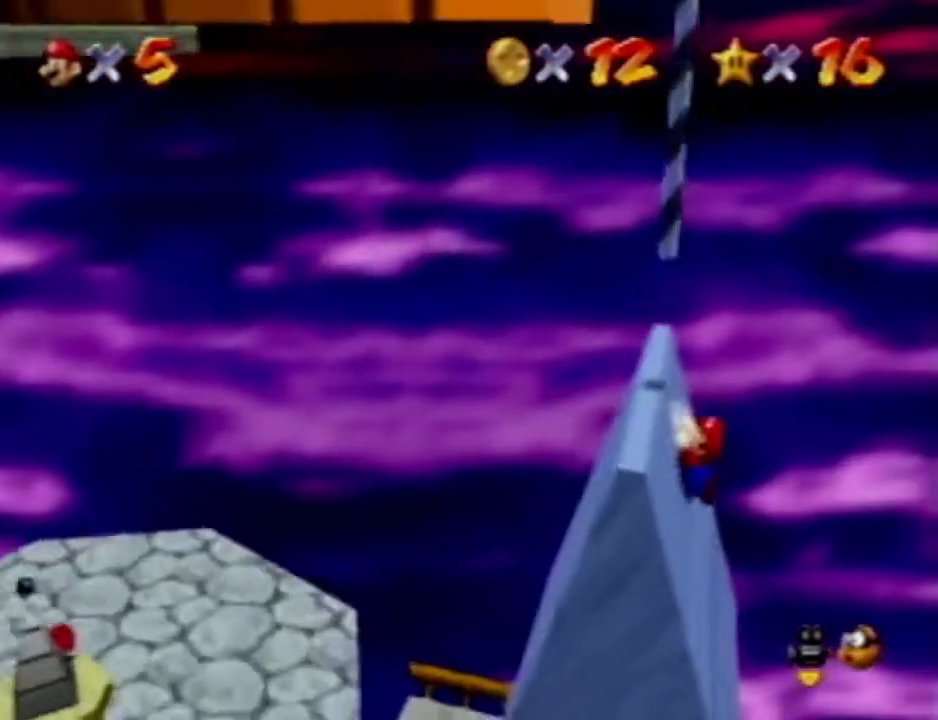
{"dt_ms": 1000, "buttons": [], "left_stick": "left"}
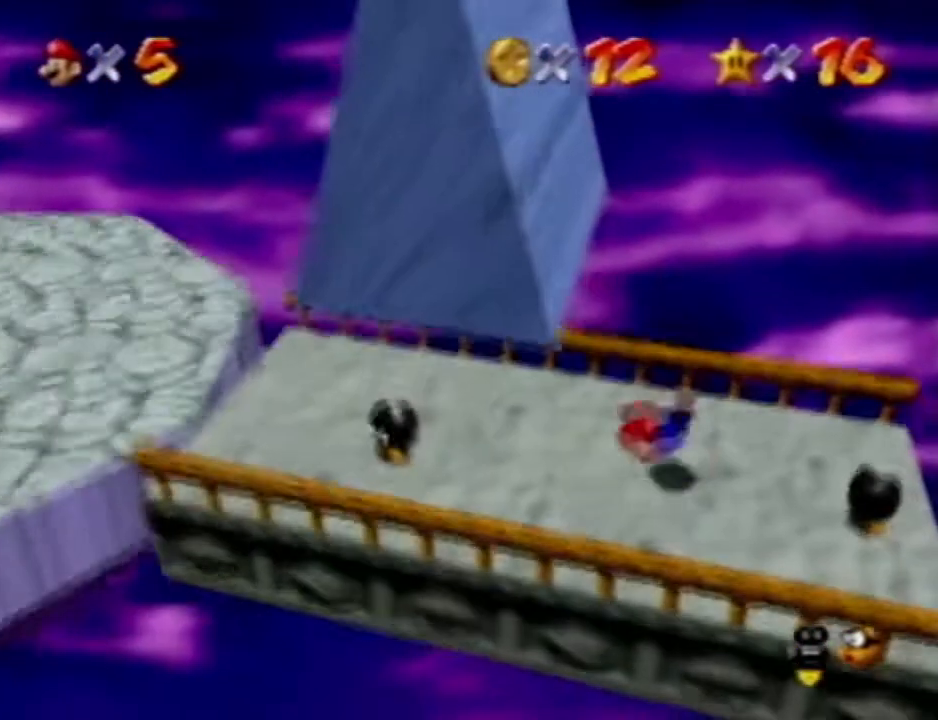
{"dt_ms": 1000, "buttons": [], "left_stick": "left"}
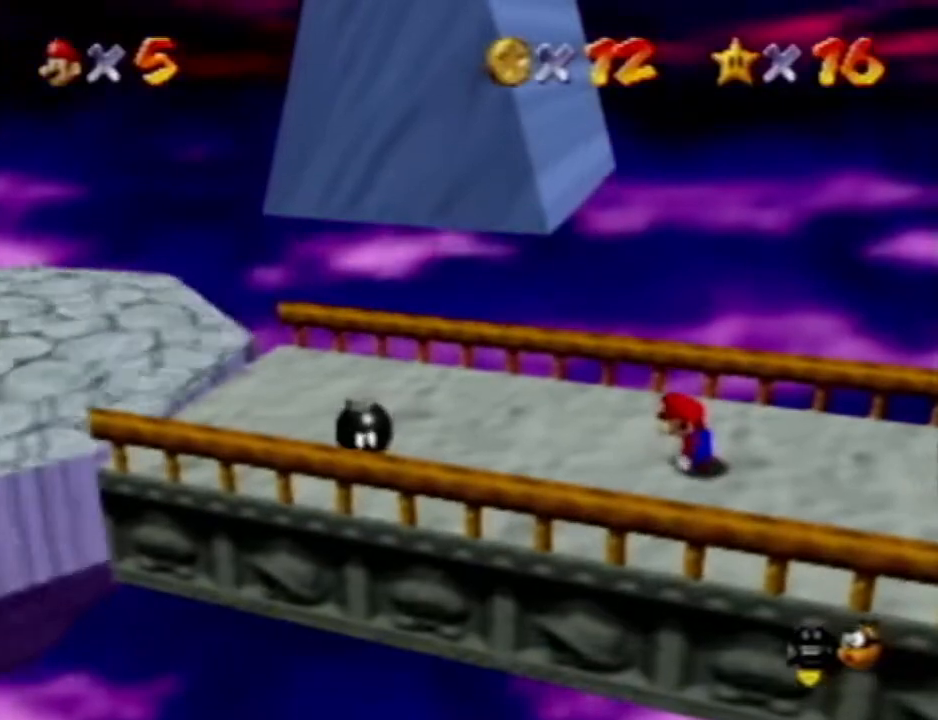
{"dt_ms": 500, "buttons": [], "left_stick": "down-left", "events": [[483, "left_stick", "down-left"]]}
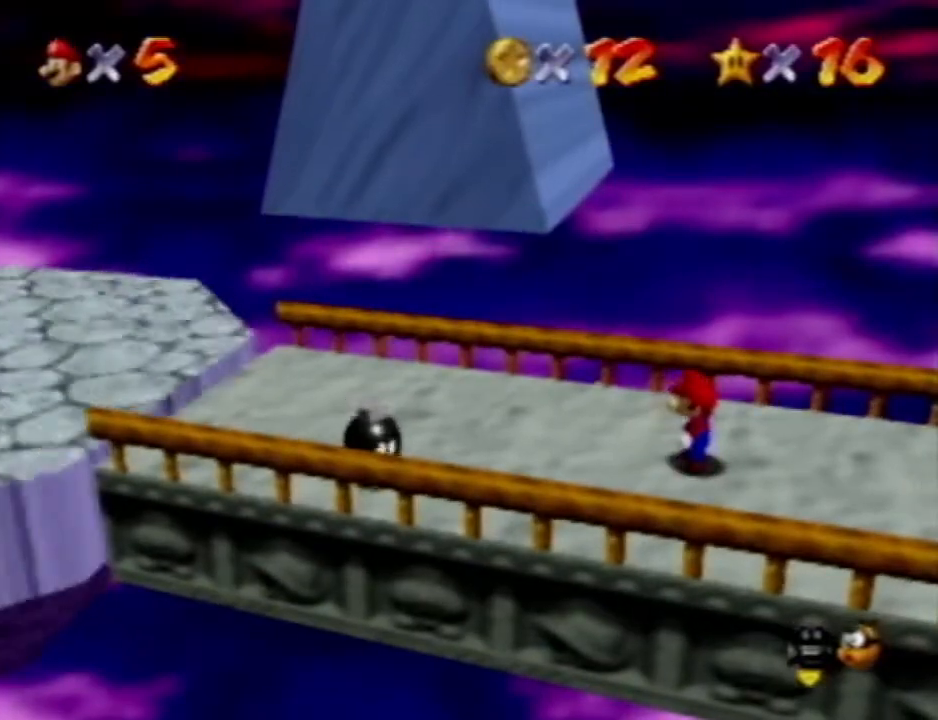
{"dt_ms": 500, "buttons": [], "left_stick": "right", "events": [[217, "left_stick", "down"], [350, "left_stick", "down-right"], [467, "left_stick", "right"]]}
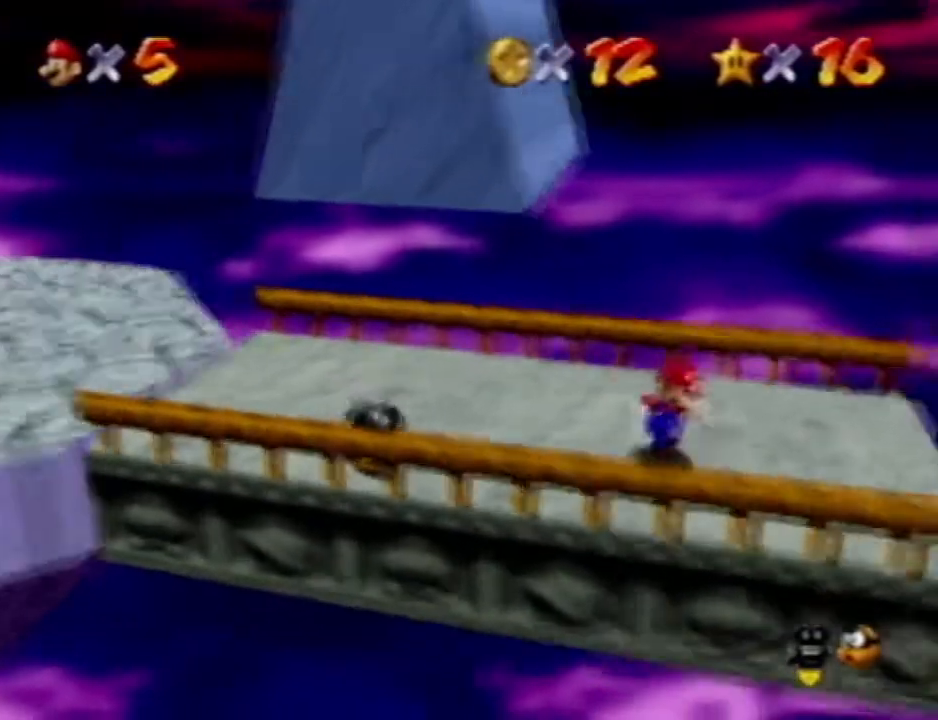
{"dt_ms": 500, "buttons": [], "left_stick": "left", "events": [[117, "left_stick", "left"]]}
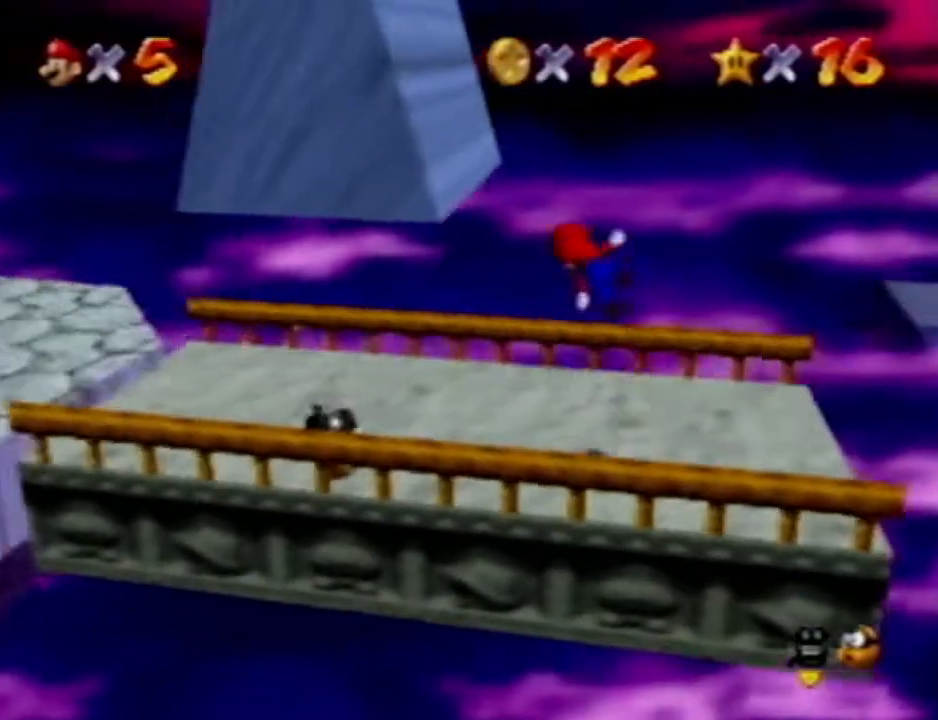
{"dt_ms": 1000, "buttons": [], "left_stick": "left"}
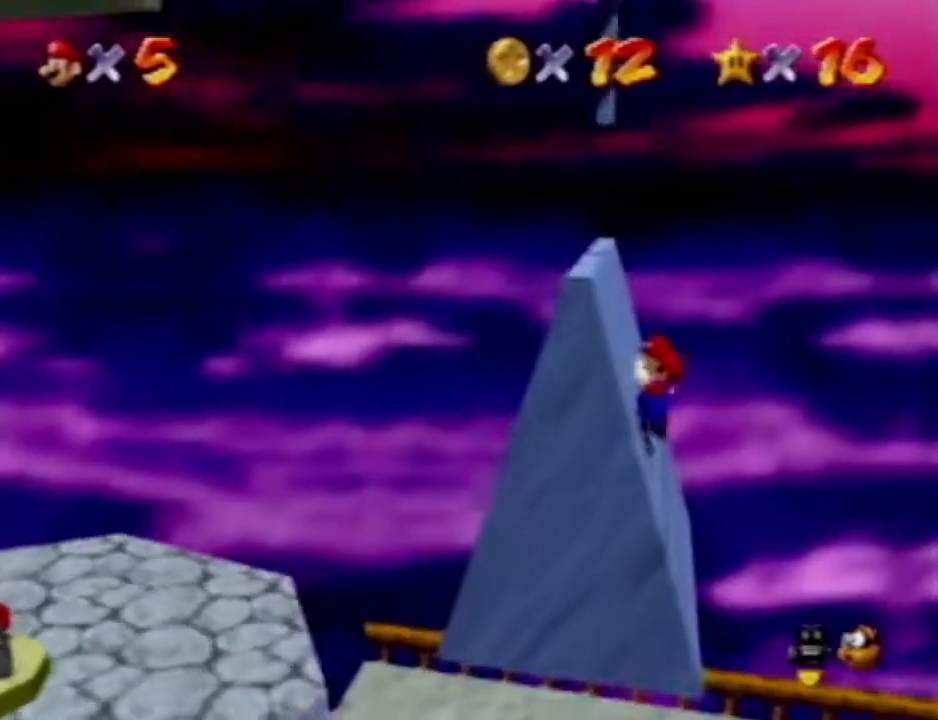
{"dt_ms": 500, "buttons": [], "left_stick": "left", "events": []}
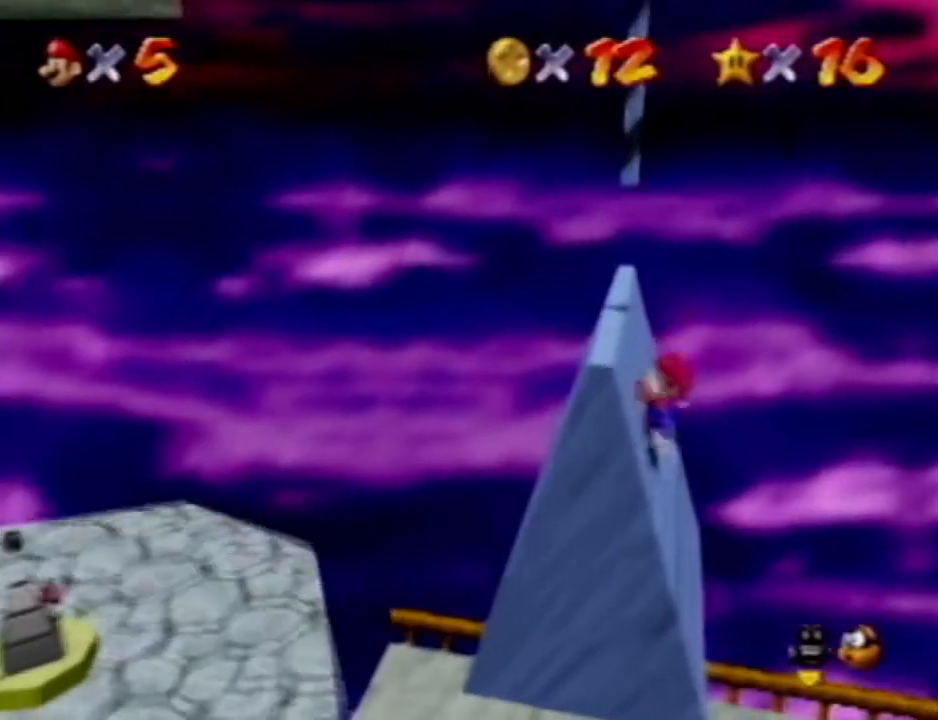
{"dt_ms": 500, "buttons": [], "left_stick": "left", "events": []}